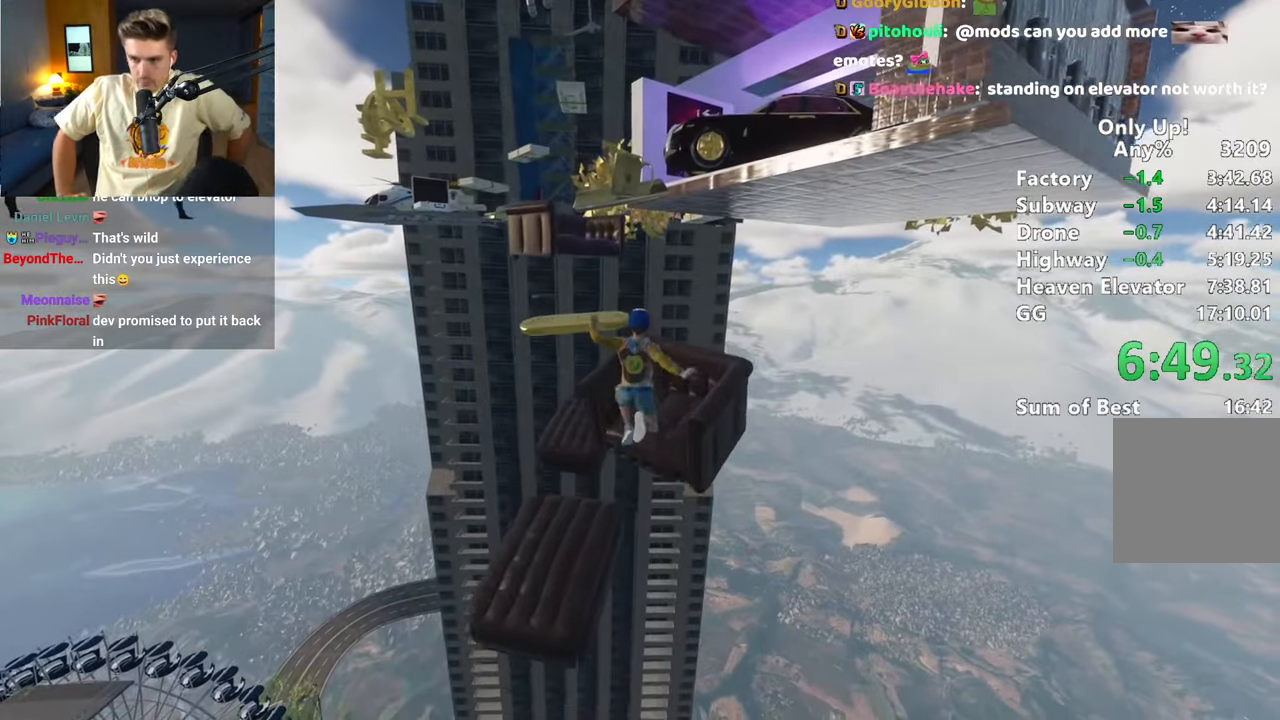
Gameplay with keyboard and mouse; each line is a JSON object with the keys and mouse buttons held at the frame after it. "events" lists presses ("down") and releases ("up") of "a", "alt", "ctrl", "d", "s", "shift", "space", "w", "mouse_left" and "mouse_right" between this image and that frame as [ms after this image, input, new state], when the widget could be followed in between. "mouse_left", "mouse_right" = the "left", "right" buttons of the "mouse" list. No other keys are recorded. Mouse movement is not recorded.
{"keys": ["shift"], "mouse": [], "events": [[83, "space", "up"], [83, "w", "up"]]}
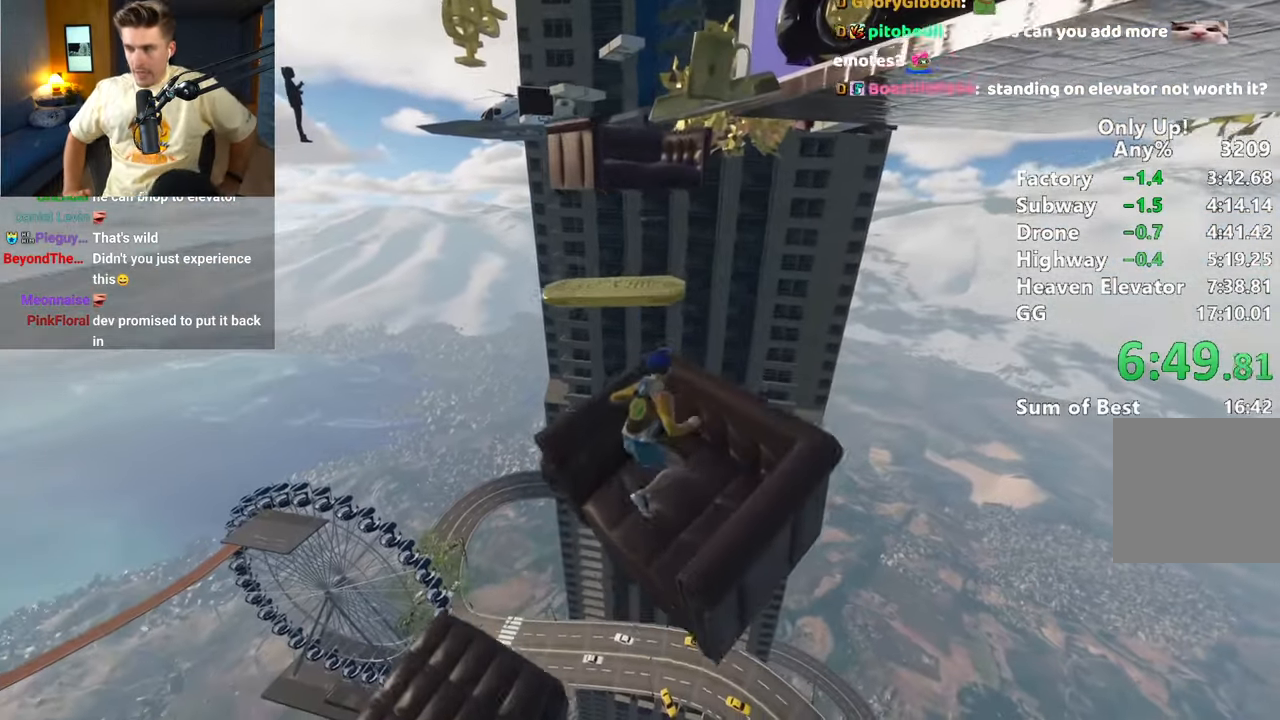
{"keys": ["shift"], "mouse": [], "events": [[50, "space", "down"], [100, "space", "up"], [183, "w", "down"], [300, "w", "up"]]}
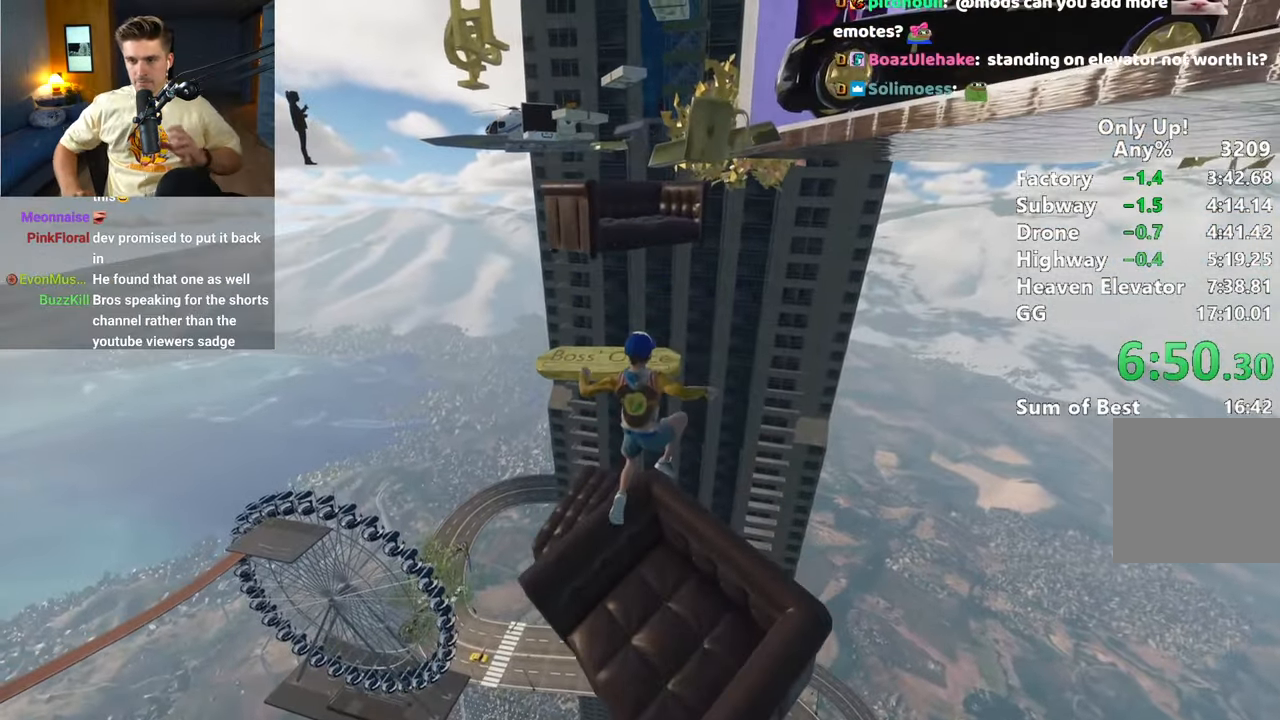
{"keys": ["shift"], "mouse": [], "events": [[133, "w", "down"], [200, "space", "down"], [317, "space", "up"], [433, "w", "up"]]}
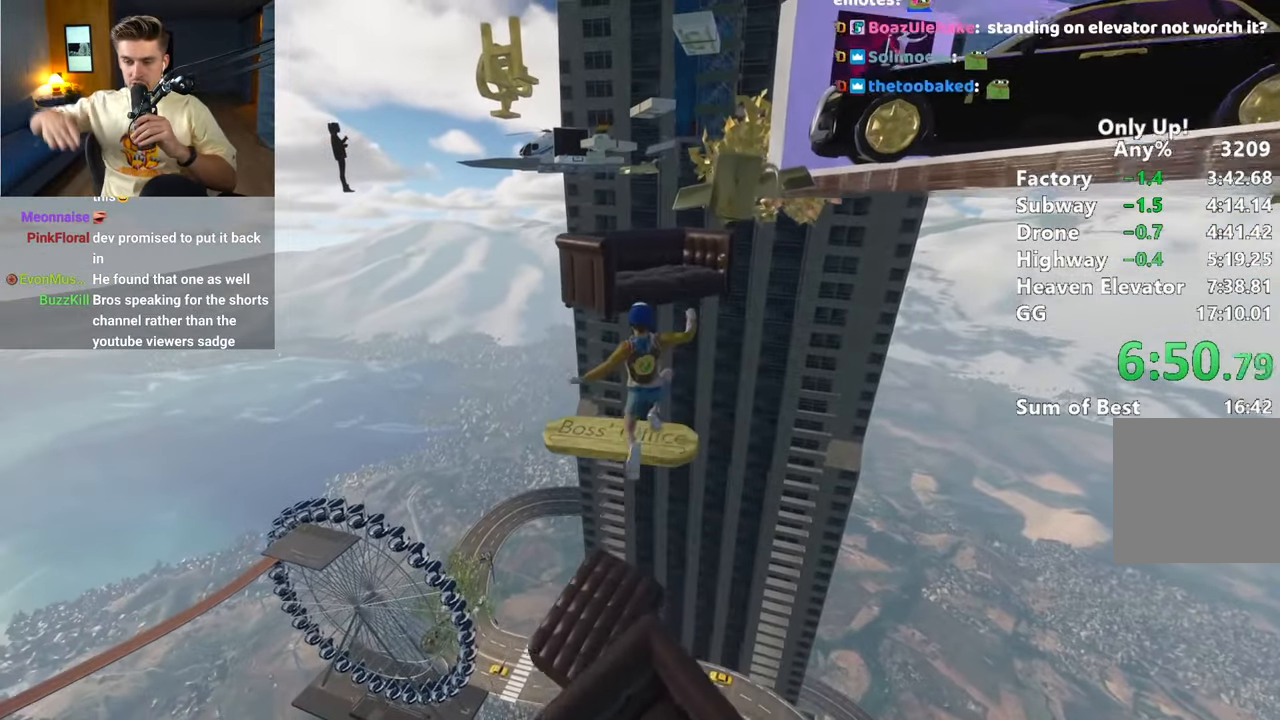
{"keys": ["shift"], "mouse": [], "events": [[150, "s", "down"], [283, "s", "up"]]}
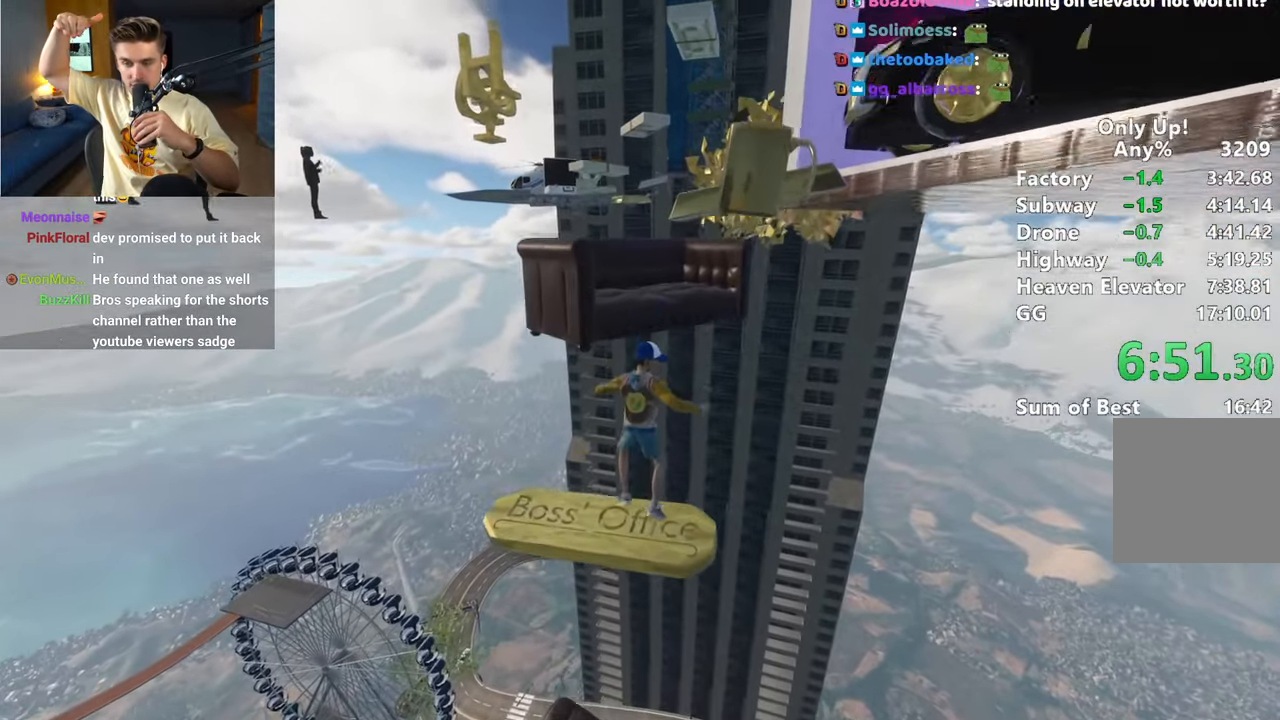
{"keys": ["shift", "space", "w"], "mouse": [], "events": [[50, "space", "down"], [133, "w", "down"], [183, "space", "up"], [283, "space", "down"], [383, "space", "up"], [467, "space", "down"]]}
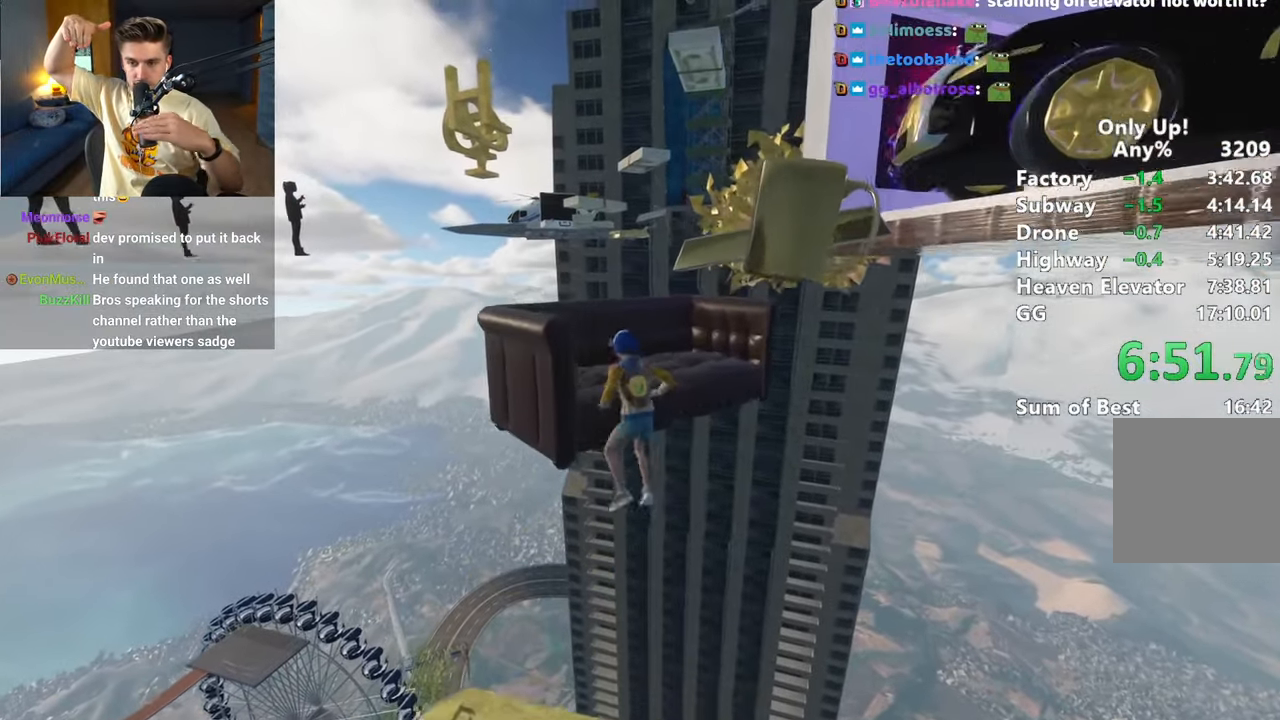
{"keys": ["shift", "w"], "mouse": [], "events": [[67, "space", "up"]]}
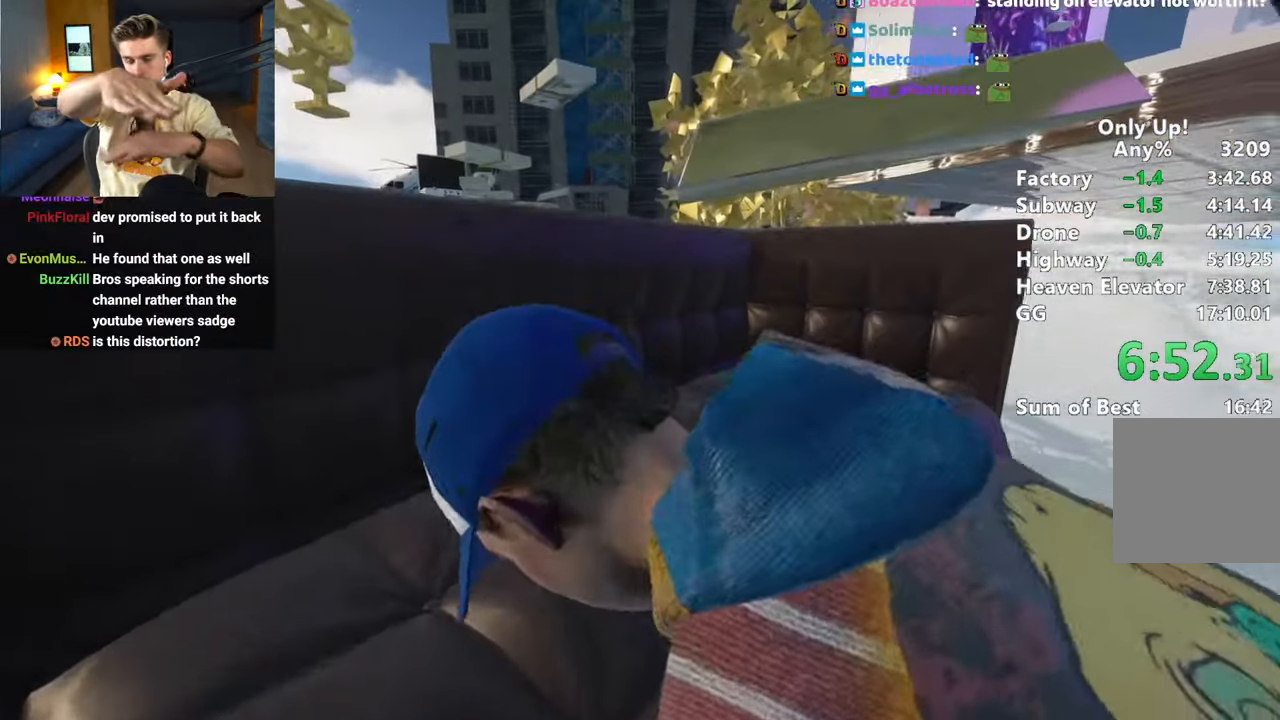
{"keys": ["shift", "w"], "mouse": [], "events": []}
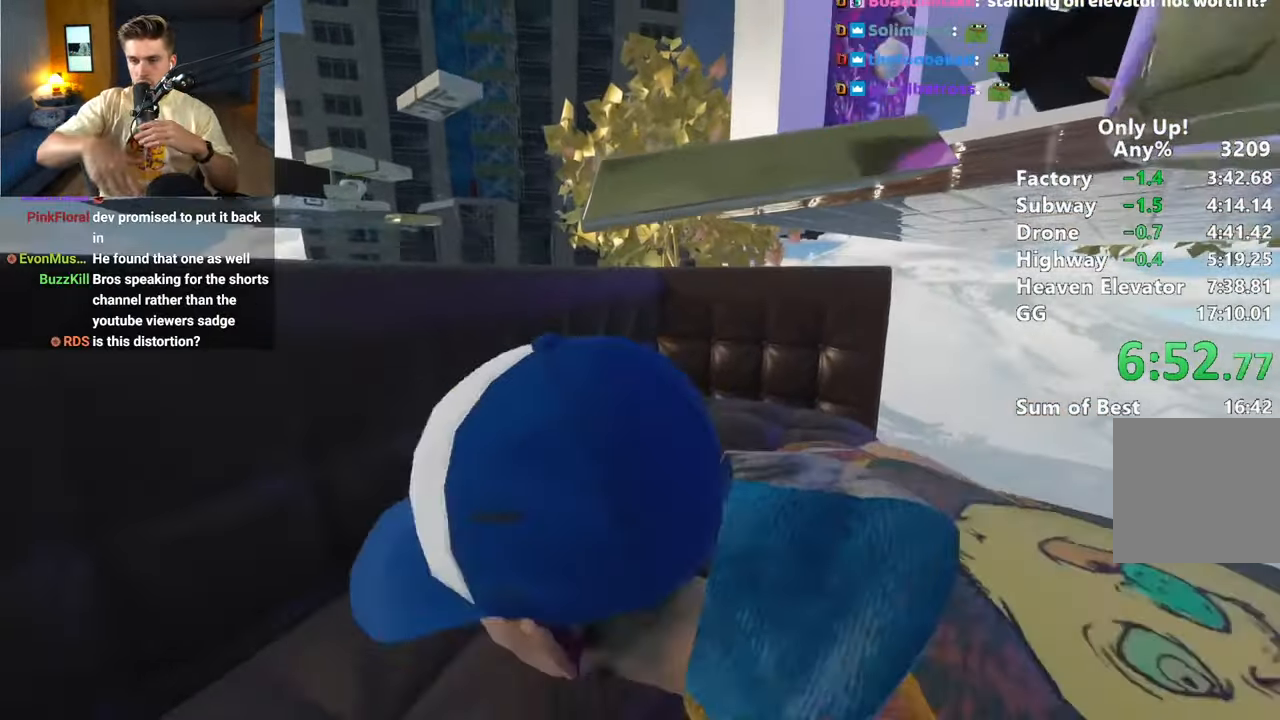
{"keys": ["shift", "w"], "mouse": [], "events": [[283, "space", "down"], [367, "space", "up"]]}
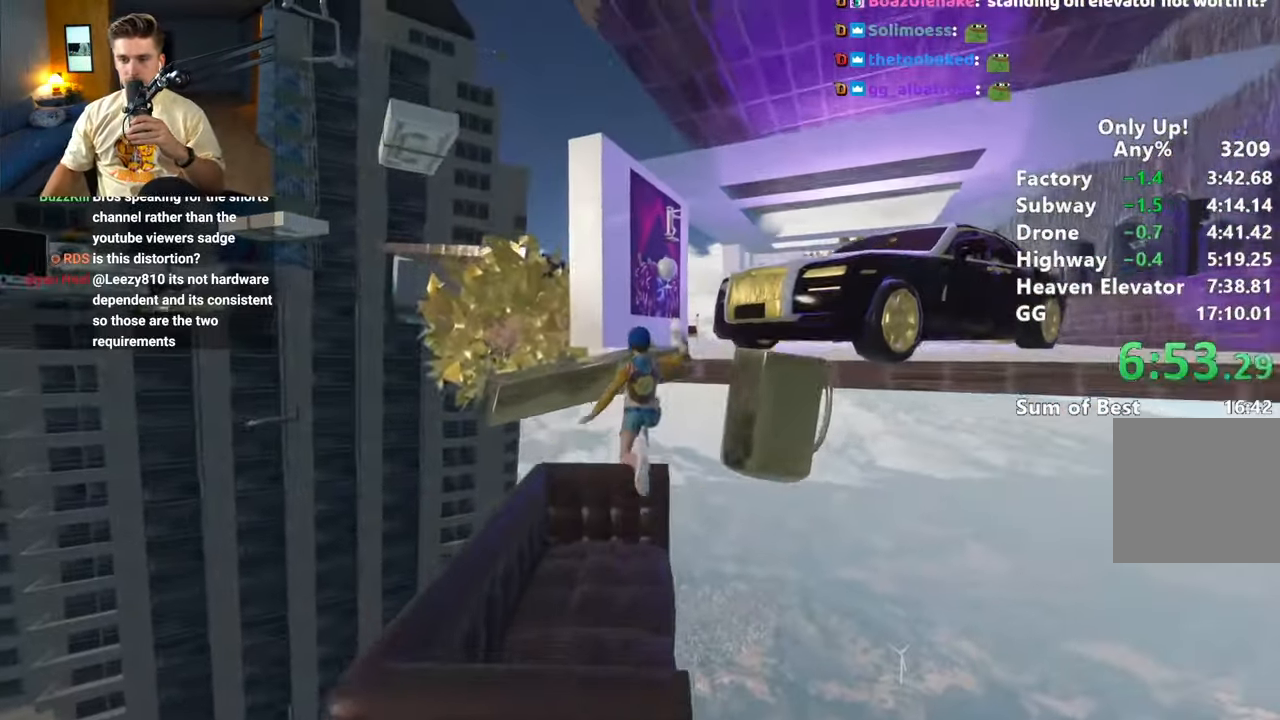
{"keys": ["shift", "w"], "mouse": [], "events": [[17, "space", "down"], [67, "space", "up"], [200, "space", "down"], [250, "space", "up"], [350, "space", "down"], [433, "space", "up"]]}
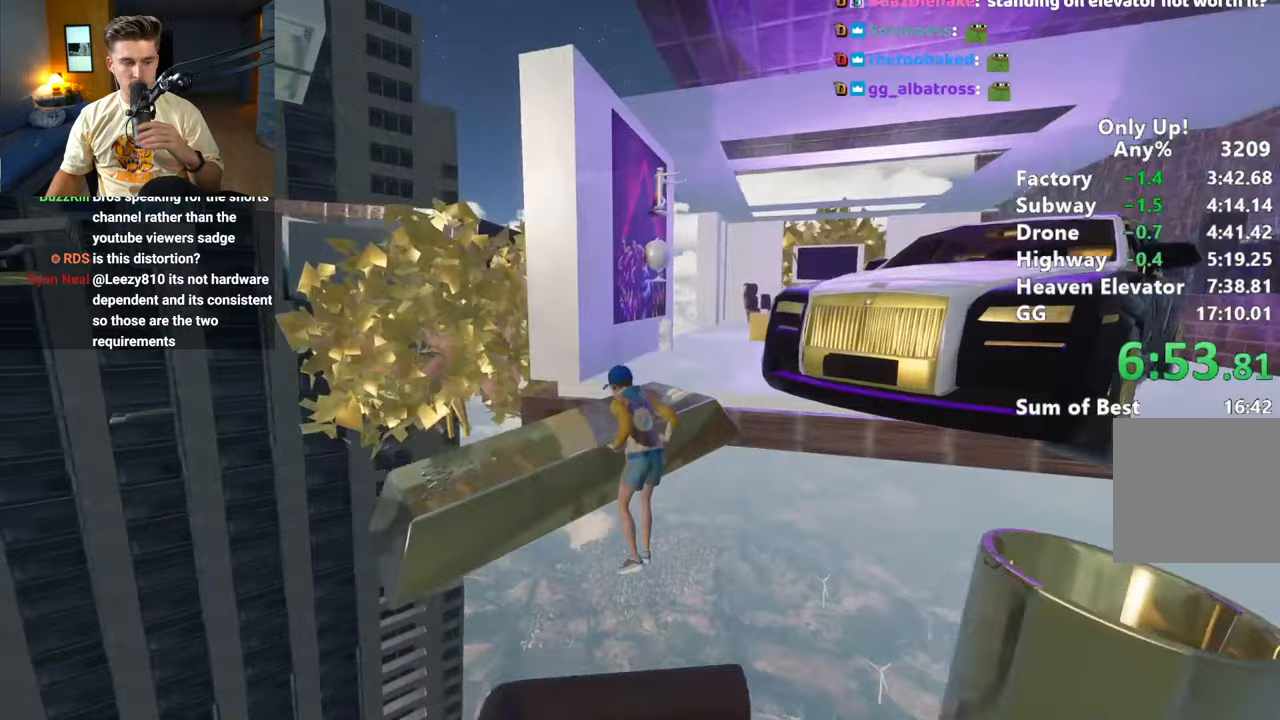
{"keys": ["shift", "w"], "mouse": [], "events": []}
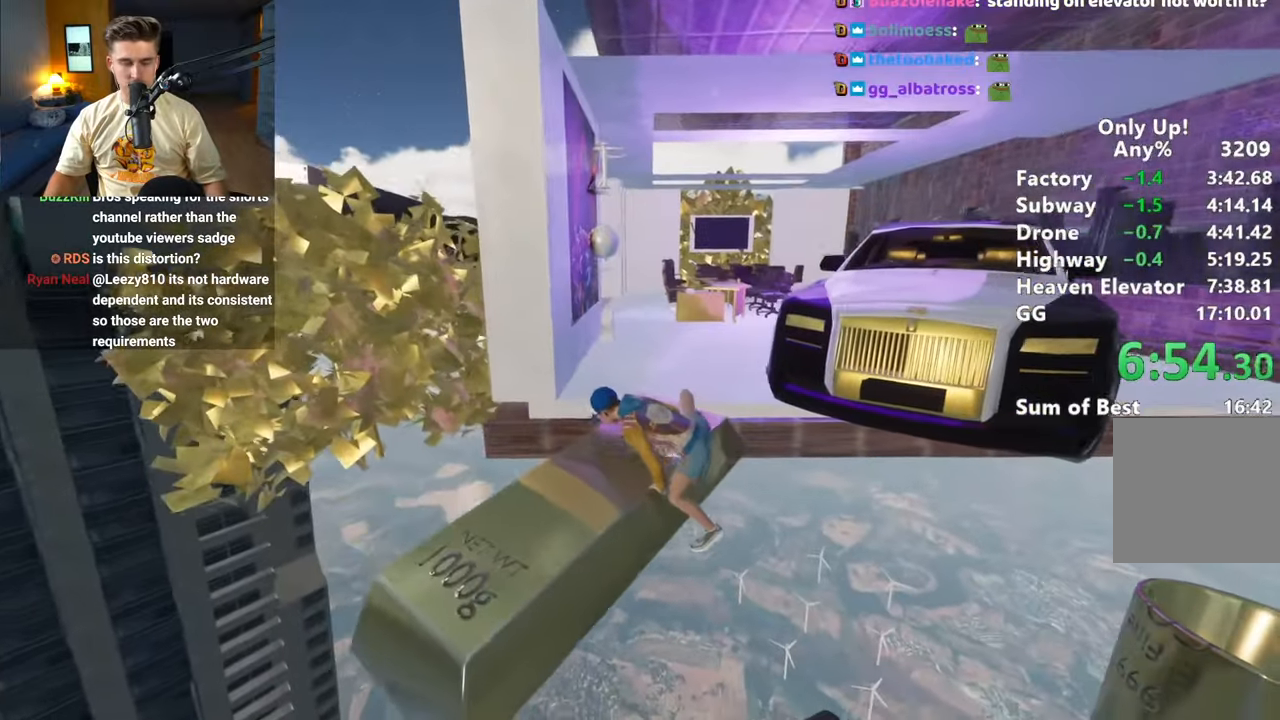
{"keys": ["shift", "w"], "mouse": [], "events": []}
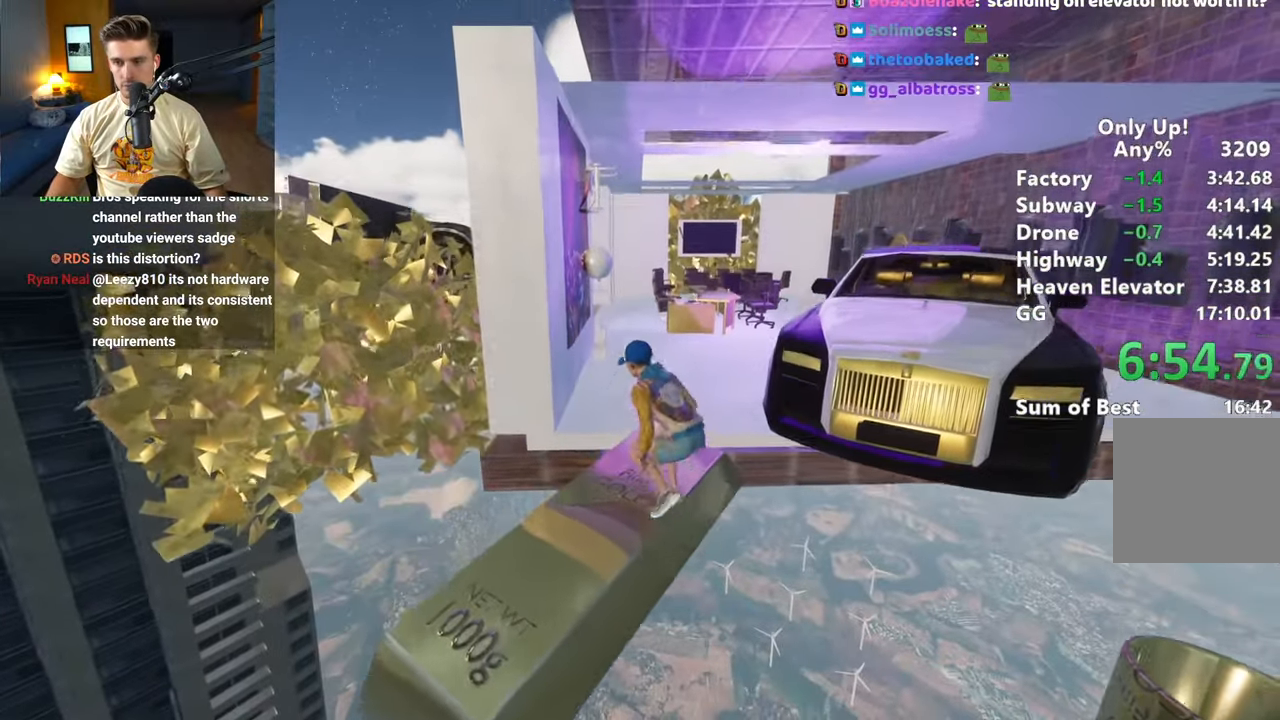
{"keys": ["d", "shift", "w"], "mouse": [], "events": [[250, "d", "down"]]}
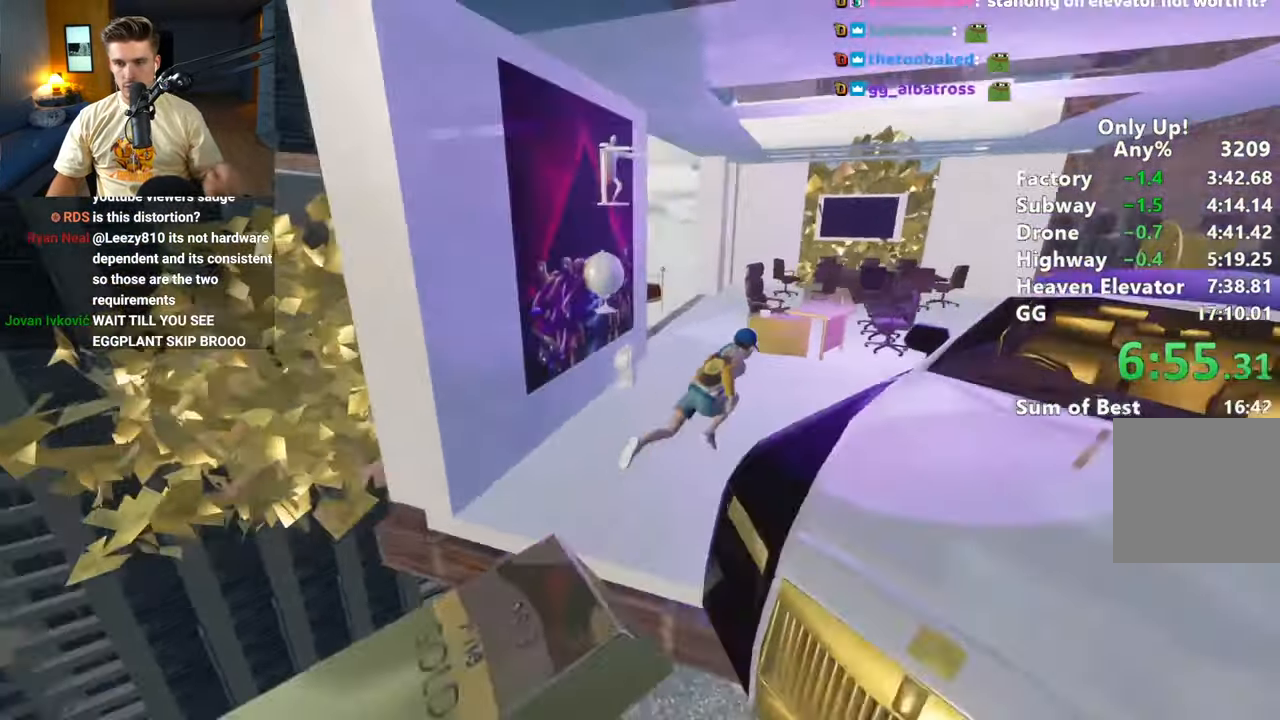
{"keys": ["a", "shift", "space", "w"], "mouse": [], "events": [[33, "d", "up"], [500, "a", "down"], [500, "space", "down"]]}
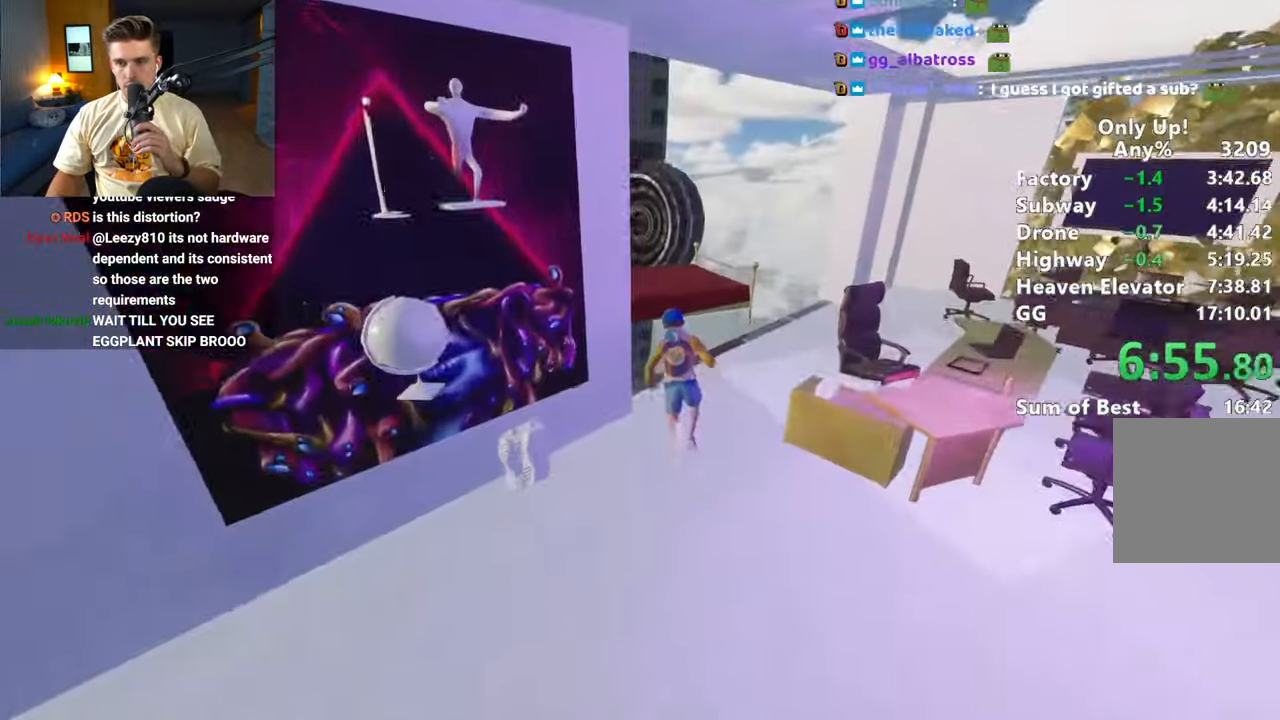
{"keys": ["shift"], "mouse": [], "events": [[50, "w", "up"], [100, "space", "up"], [183, "s", "down"], [450, "a", "up"], [450, "s", "up"]]}
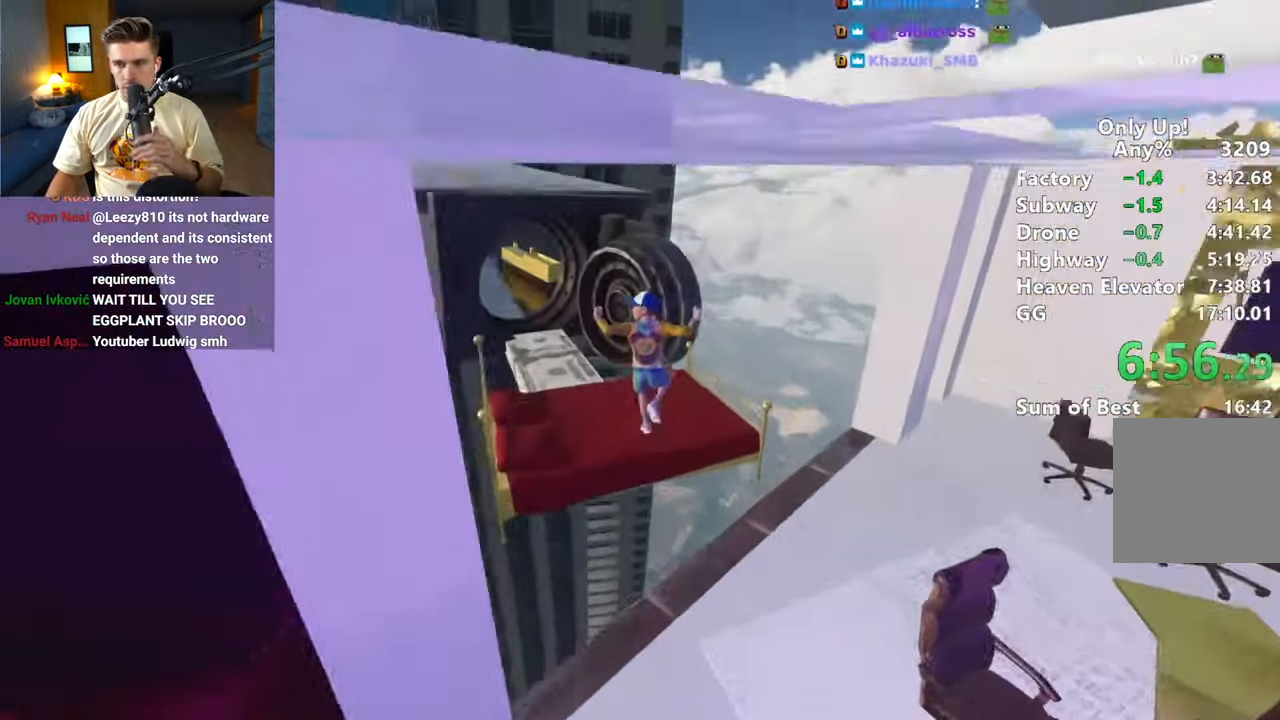
{"keys": ["shift", "w"], "mouse": [], "events": [[250, "space", "down"], [300, "space", "up"], [383, "space", "down"], [483, "space", "up"], [483, "w", "down"]]}
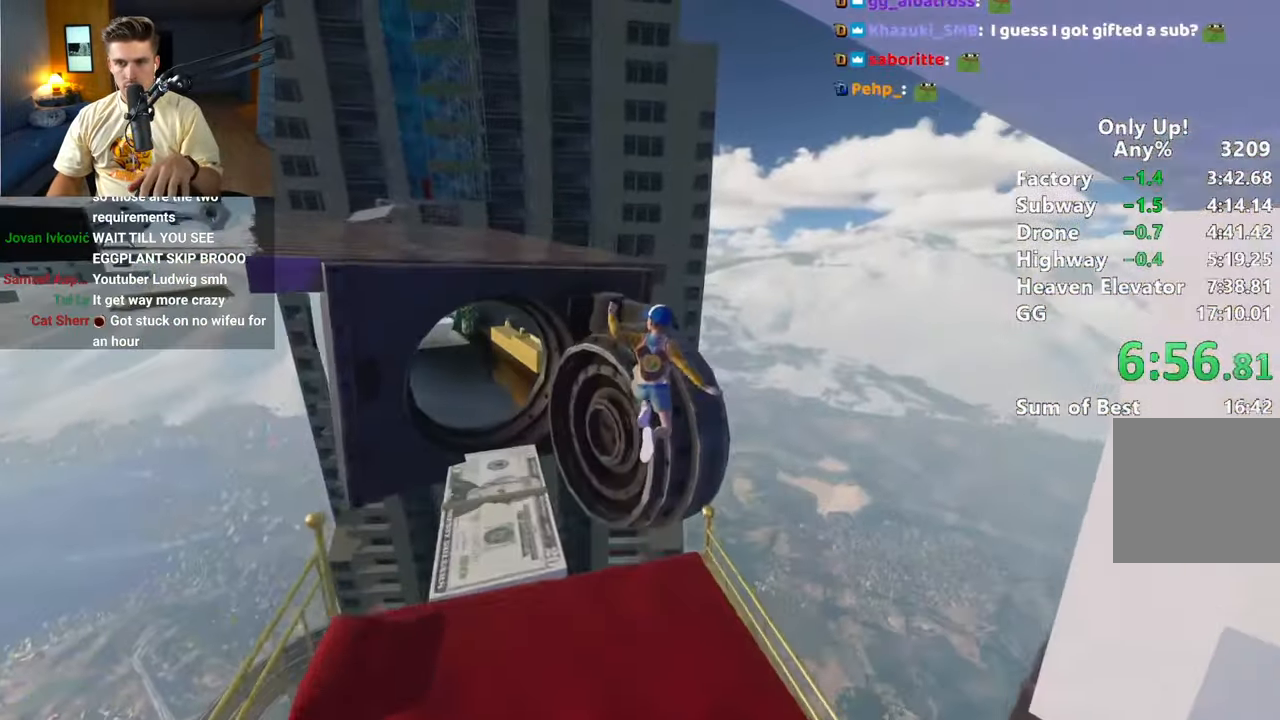
{"keys": ["shift", "w"], "mouse": [], "events": [[100, "space", "down"], [217, "space", "up"]]}
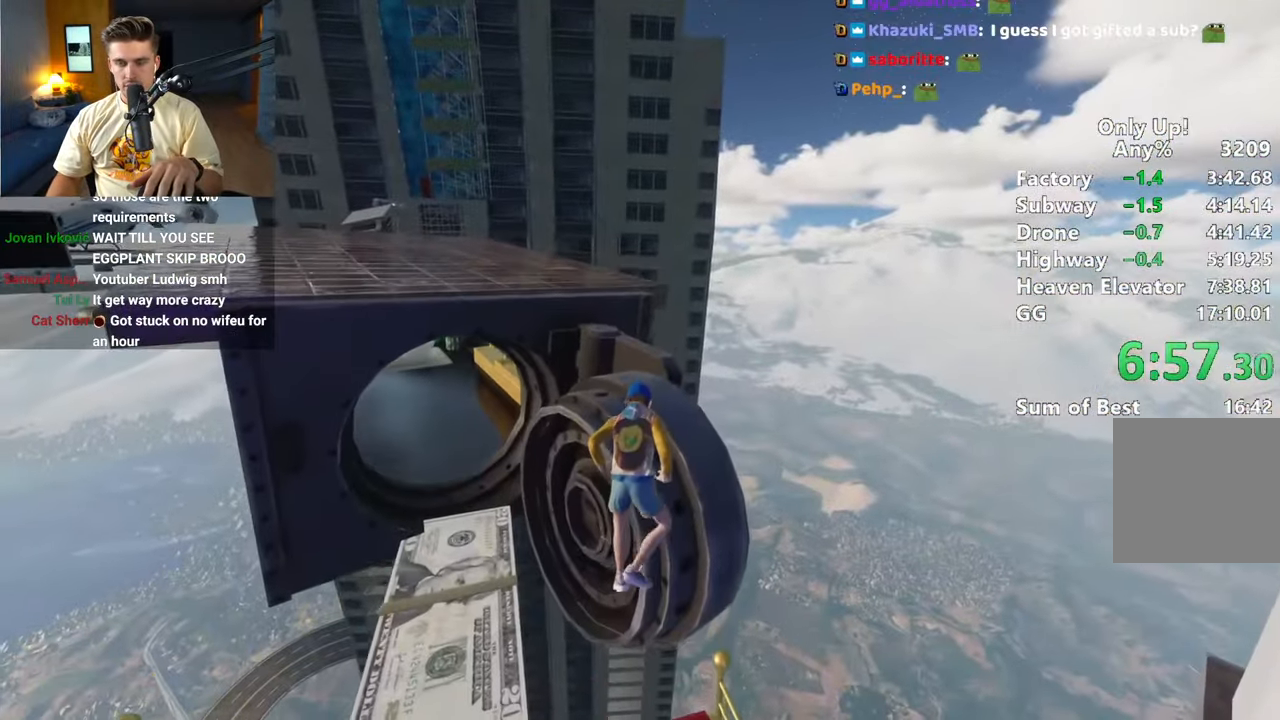
{"keys": ["shift", "w"], "mouse": [], "events": []}
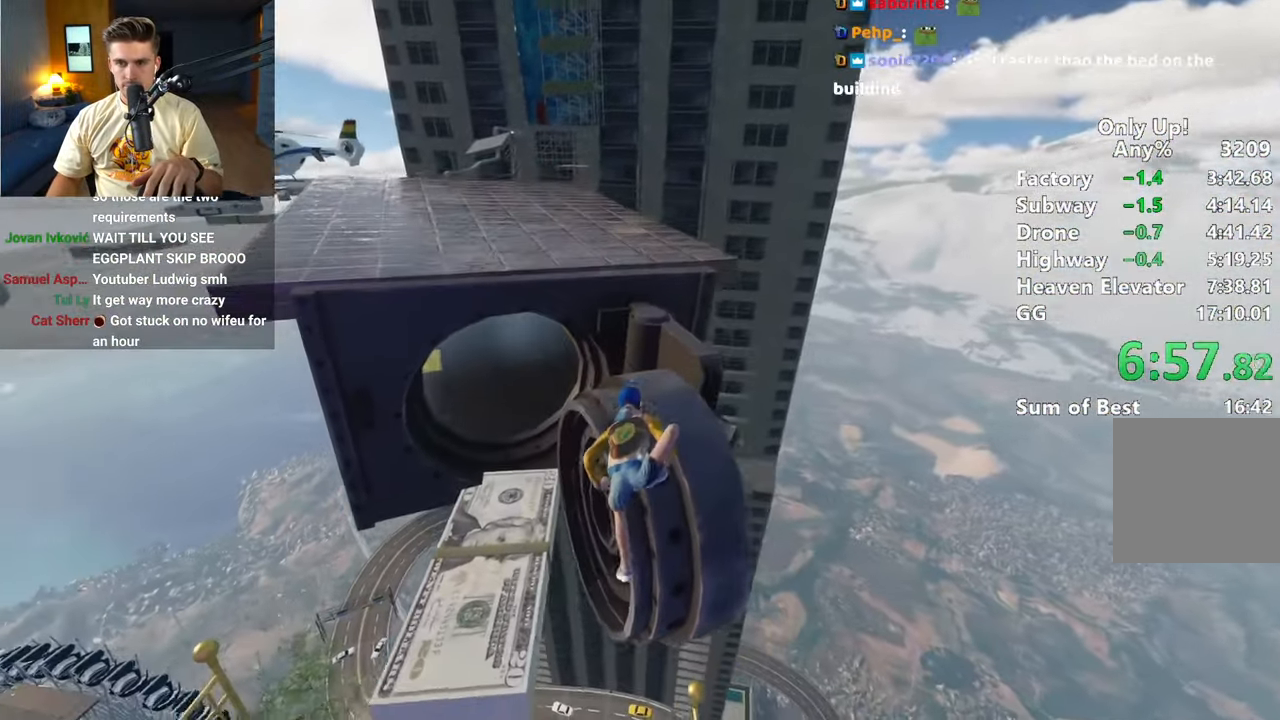
{"keys": ["a", "shift", "space", "w"], "mouse": [], "events": [[350, "a", "down"], [433, "space", "down"]]}
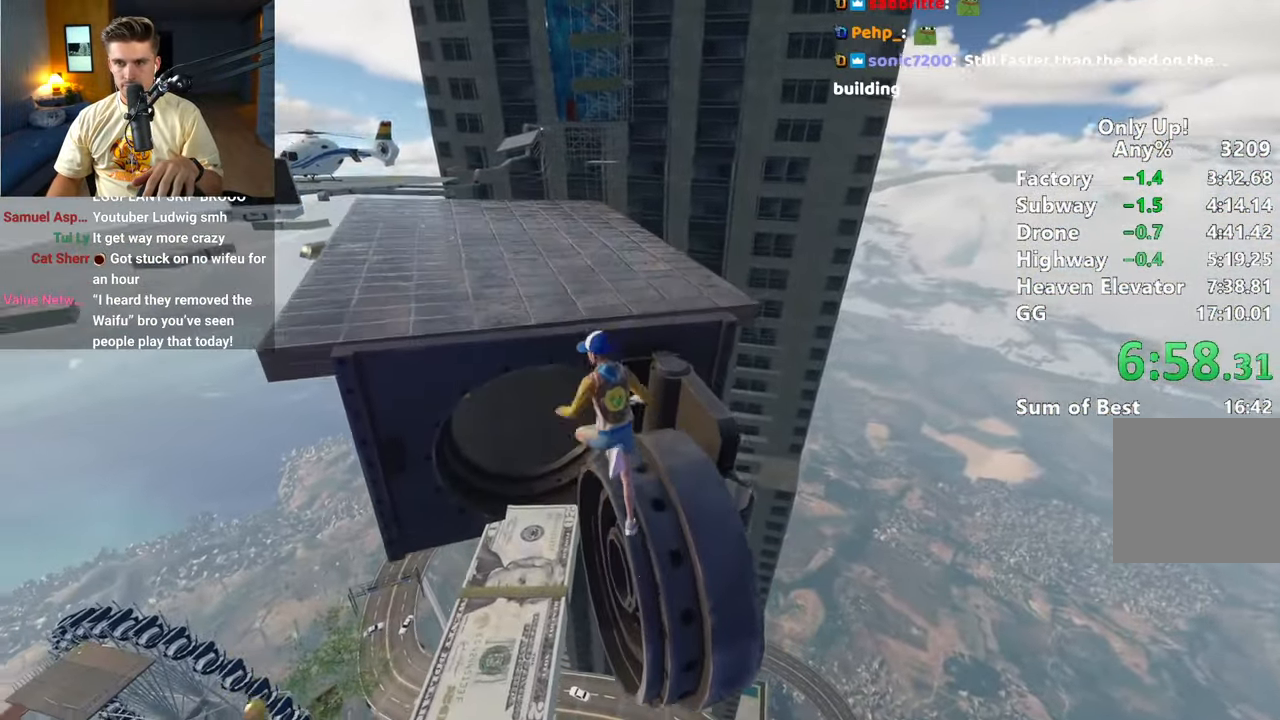
{"keys": ["shift", "w"], "mouse": [], "events": [[83, "space", "up"], [317, "a", "up"]]}
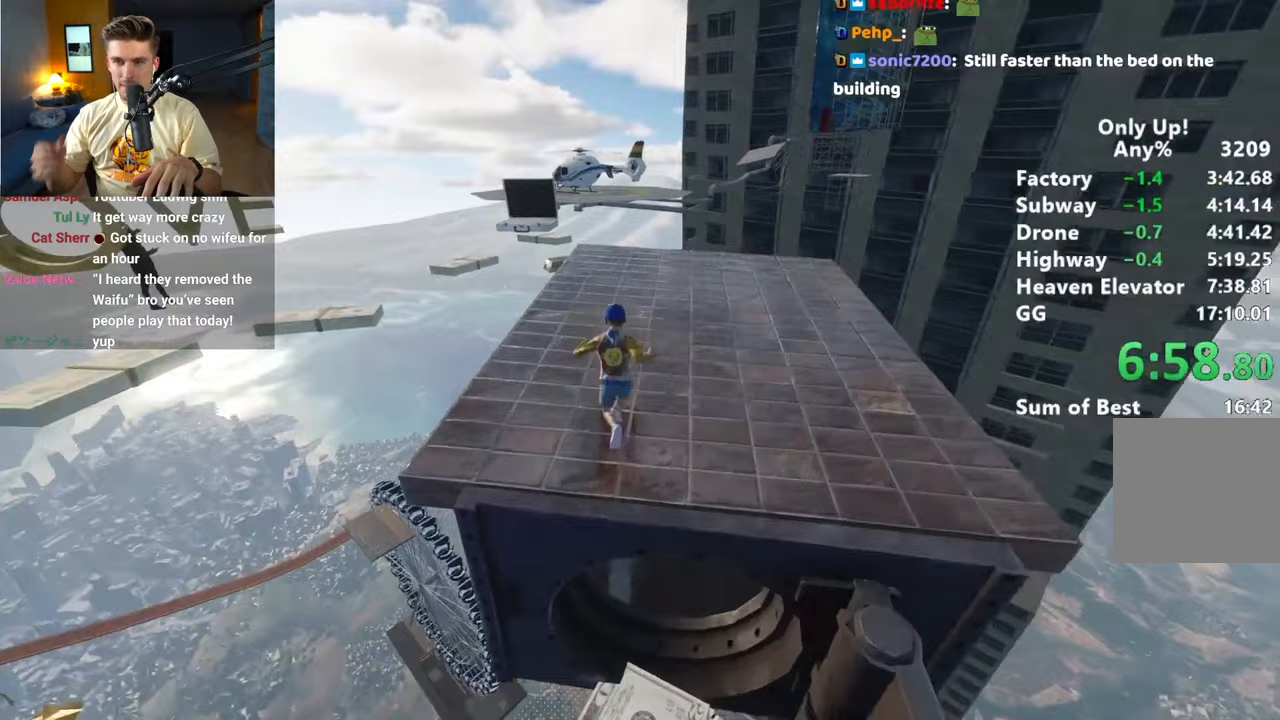
{"keys": ["shift", "w"], "mouse": [], "events": []}
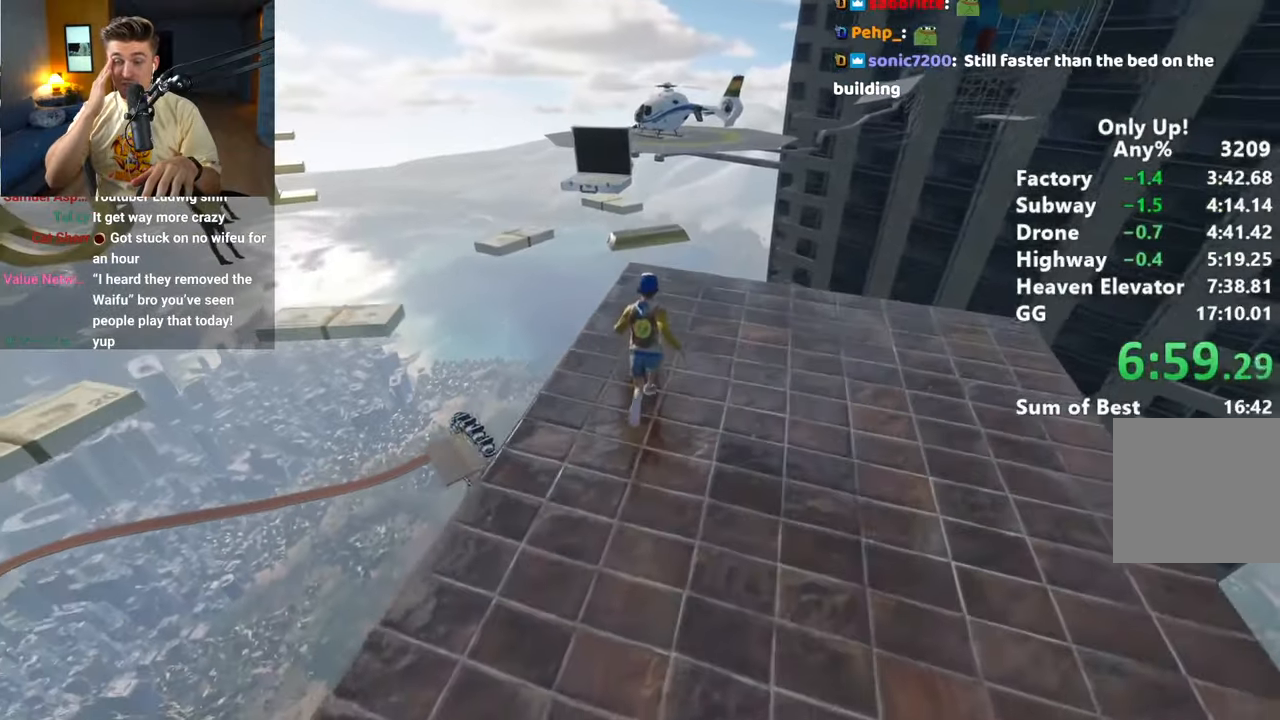
{"keys": ["shift", "space", "w"], "mouse": [], "events": [[433, "space", "down"]]}
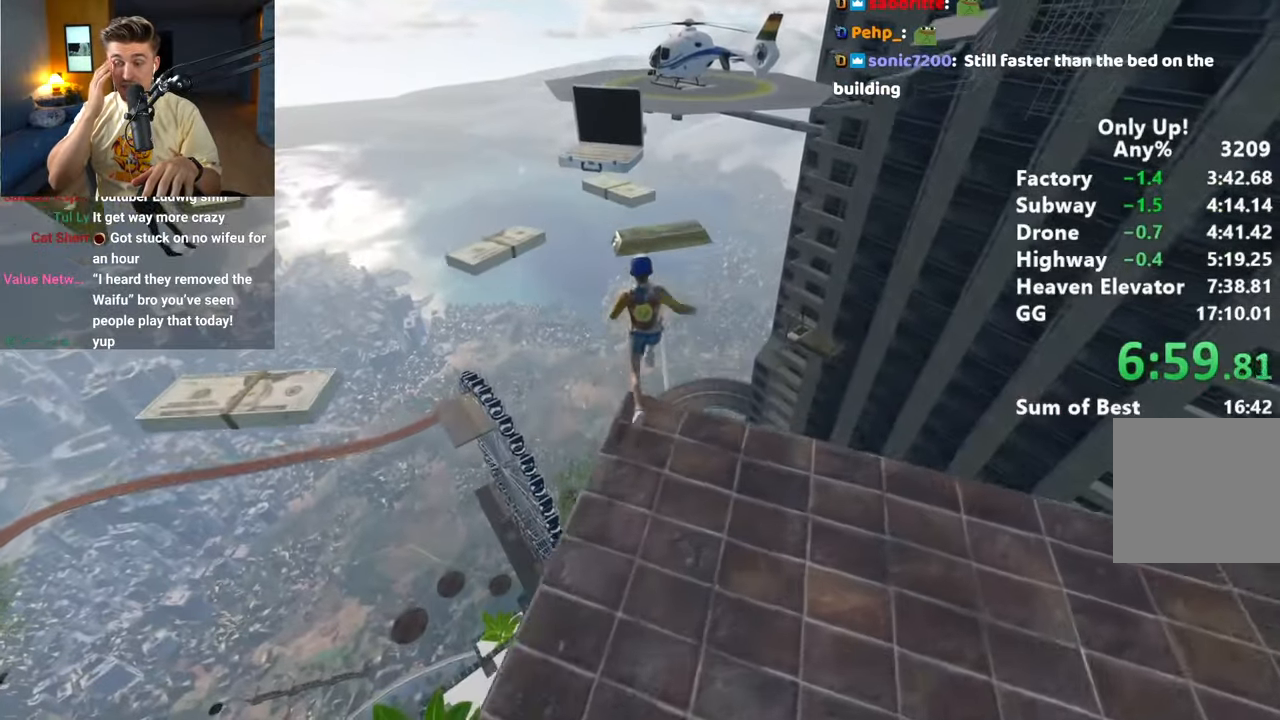
{"keys": ["shift", "w"], "mouse": [], "events": [[33, "space", "up"]]}
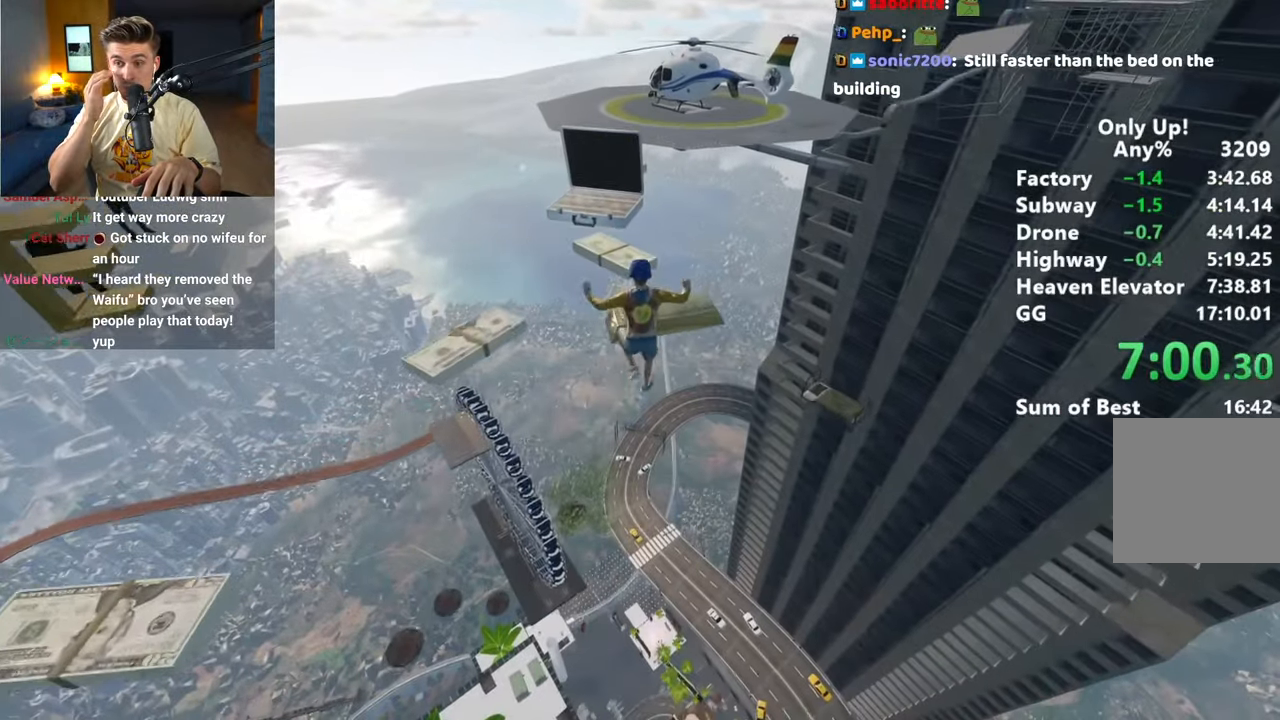
{"keys": ["shift", "w"], "mouse": [], "events": [[283, "a", "down"], [417, "a", "up"]]}
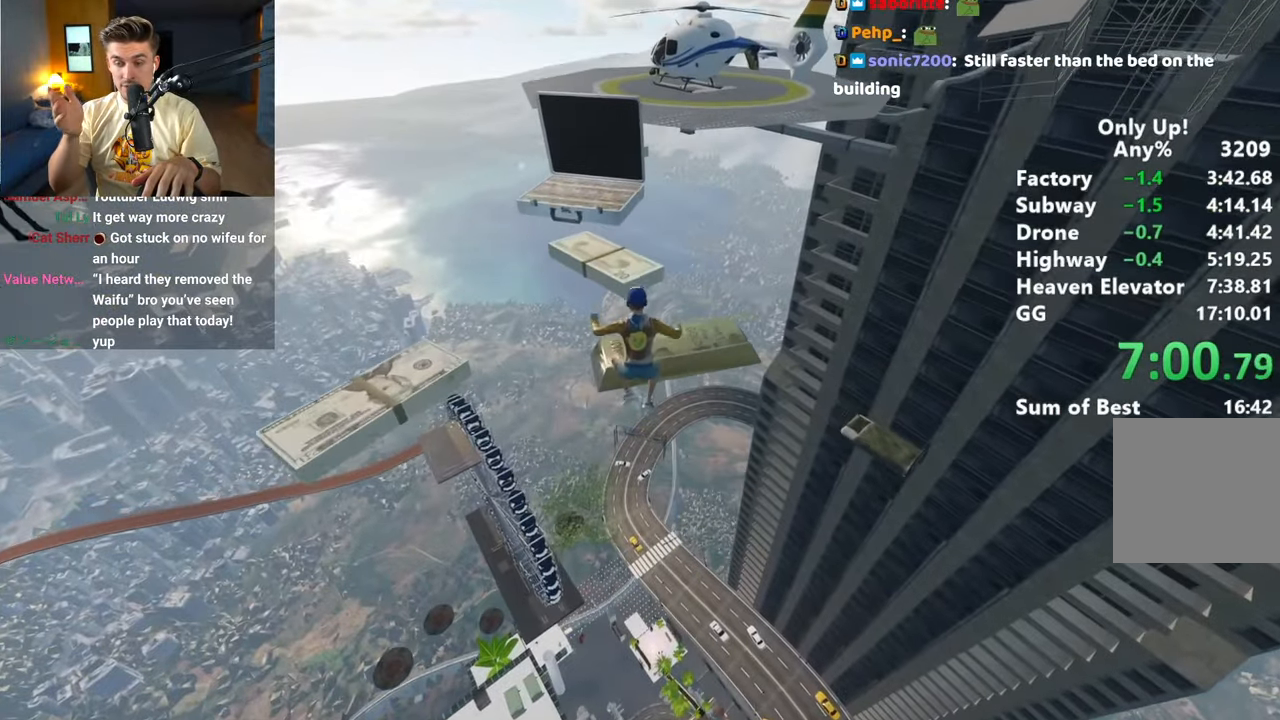
{"keys": ["shift", "w"], "mouse": [], "events": []}
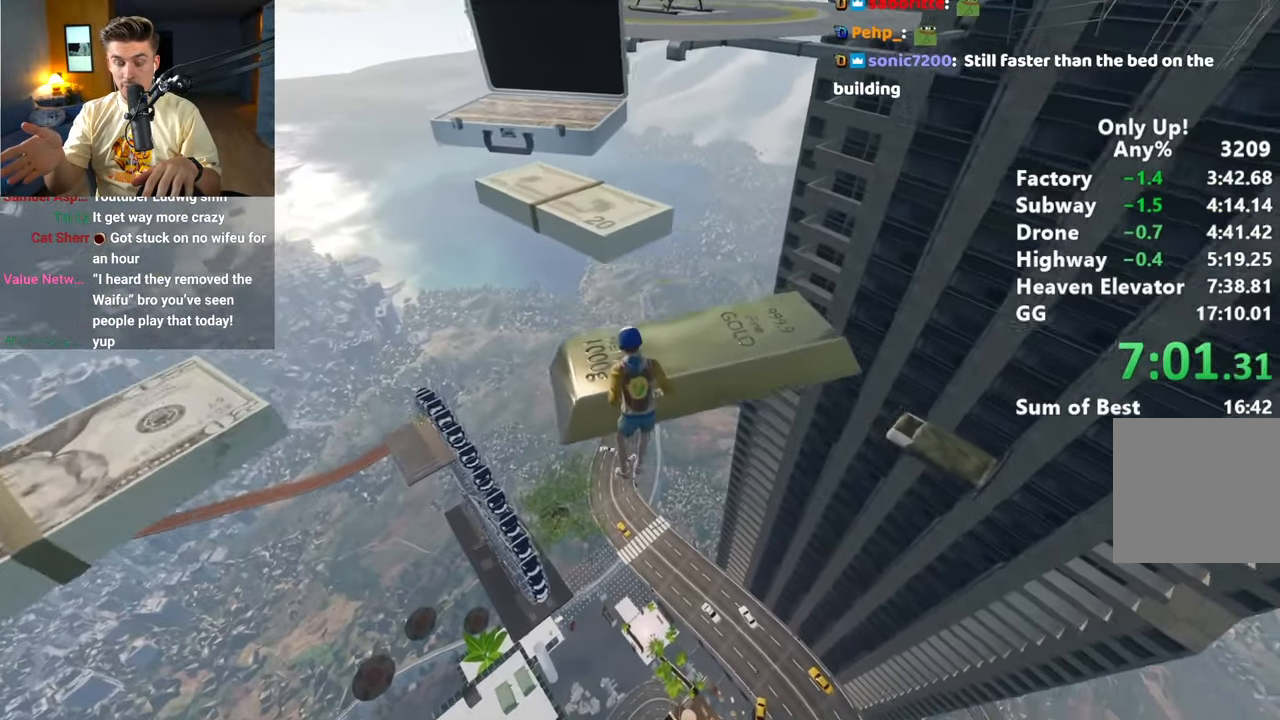
{"keys": ["shift"], "mouse": [], "events": [[33, "w", "up"]]}
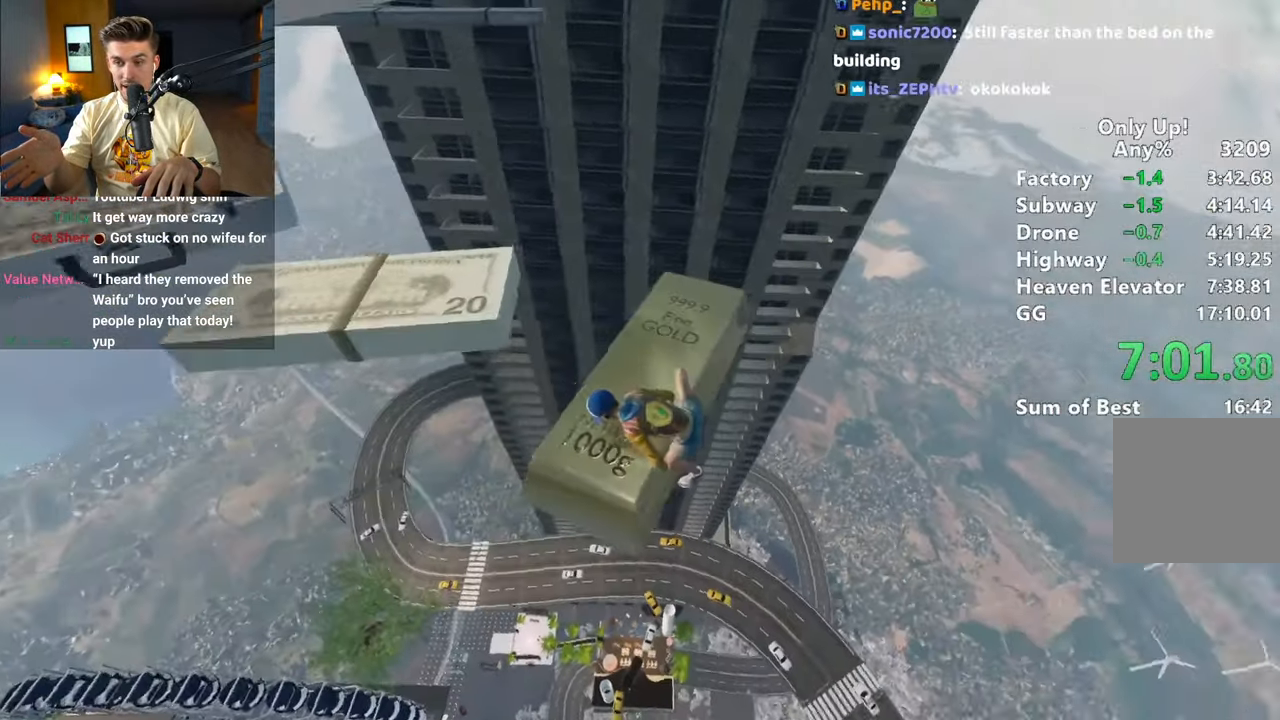
{"keys": ["shift"], "mouse": [], "events": []}
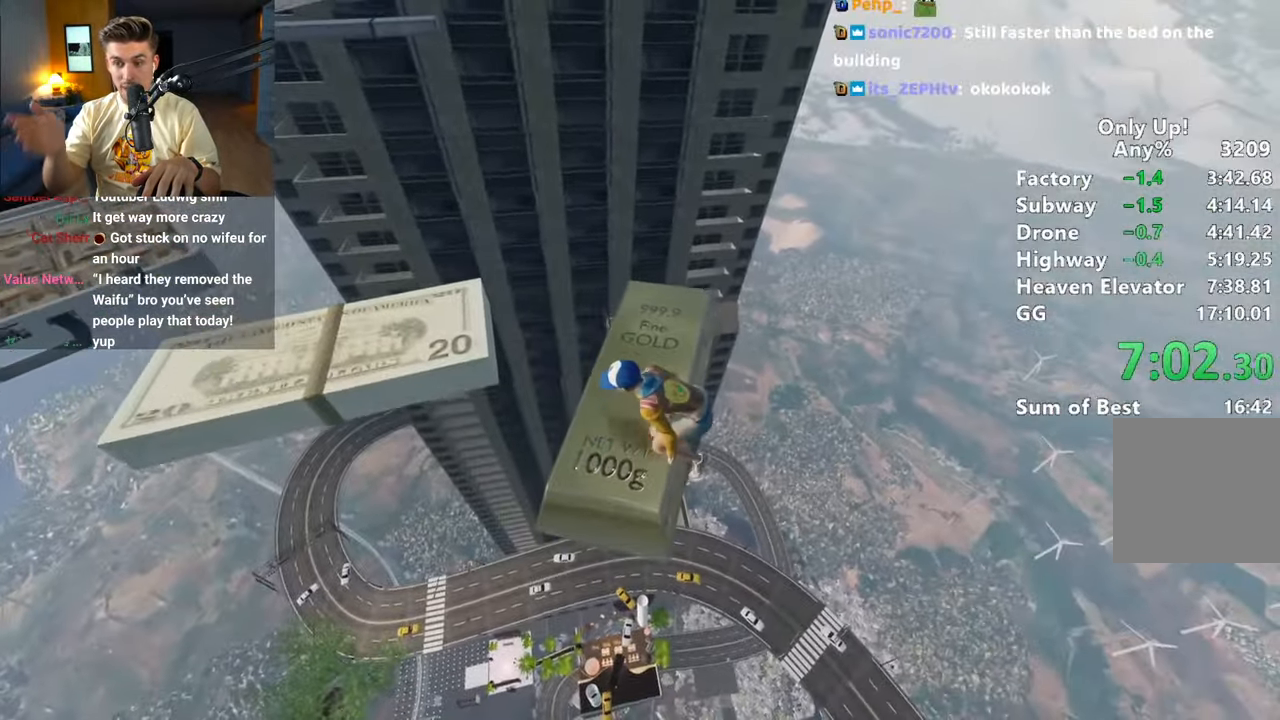
{"keys": ["shift"], "mouse": [], "events": [[117, "w", "down"], [200, "space", "down"], [300, "space", "up"], [350, "w", "up"]]}
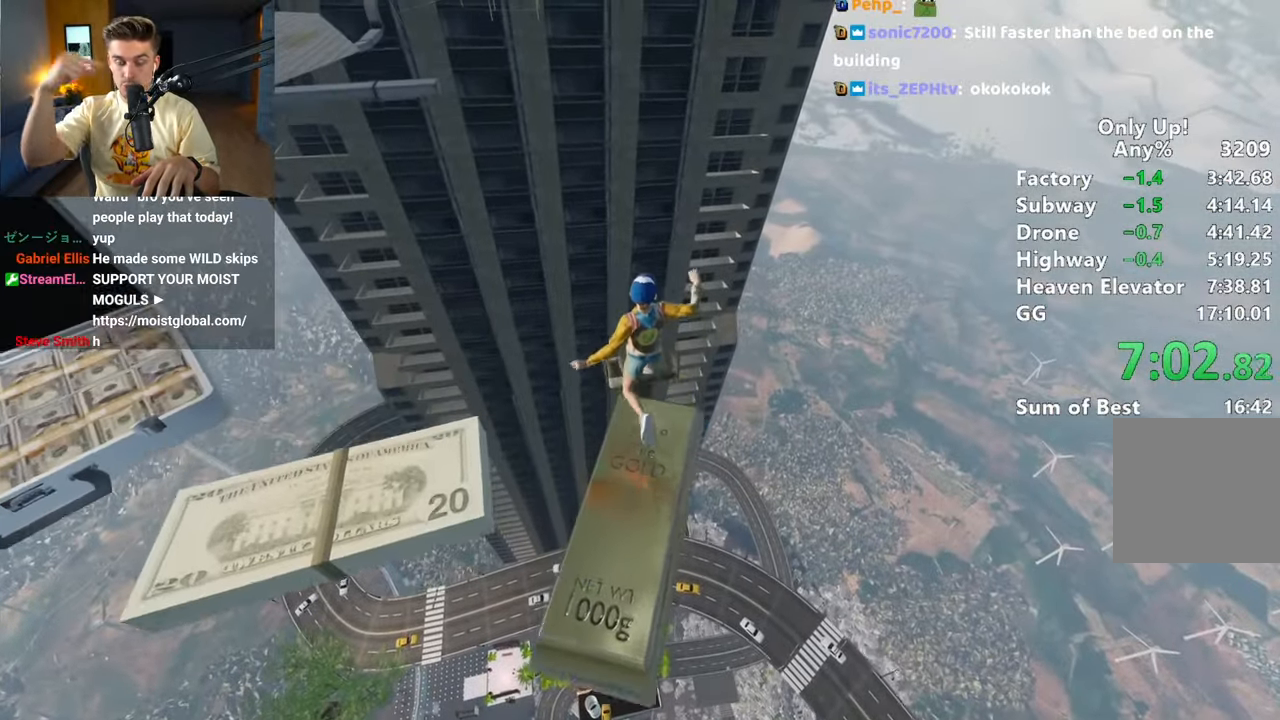
{"keys": ["shift"], "mouse": [], "events": [[133, "w", "down"], [217, "w", "up"]]}
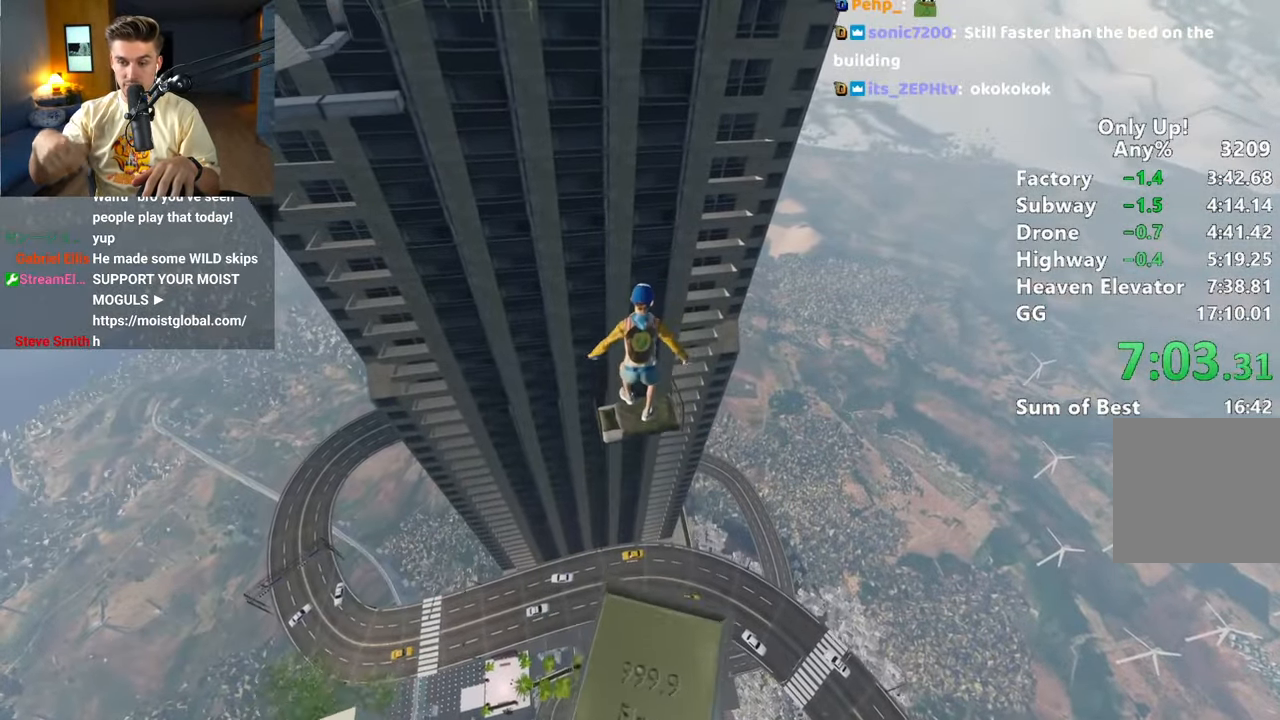
{"keys": ["shift"], "mouse": [], "events": [[300, "s", "down"], [350, "s", "up"]]}